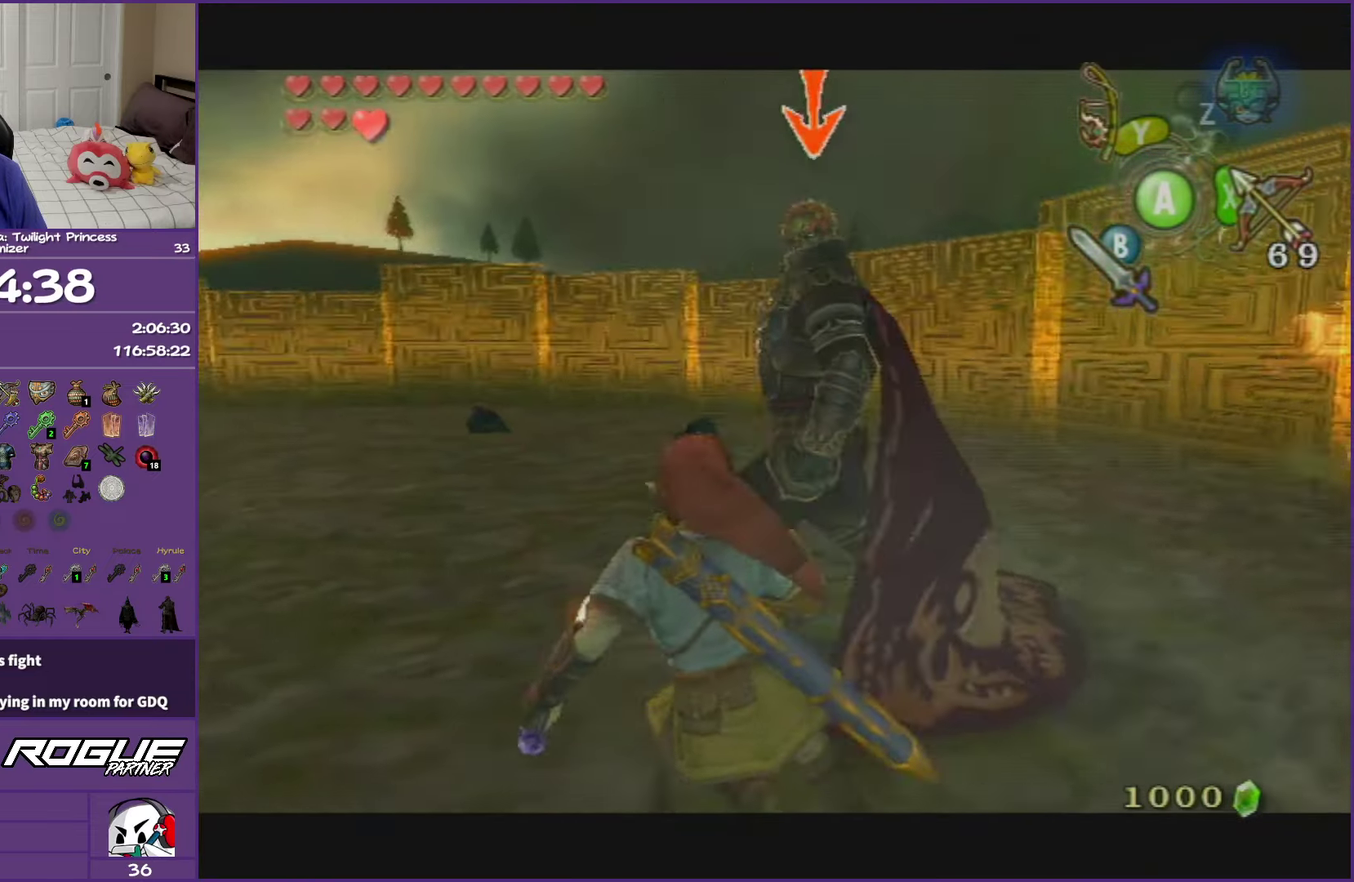
Gameplay with a controller (Nintendo layout); each line is a JSON object with the inputs held at the frame after it. "events" lists button and stick changes between this image and that frame as [ms after this image, input, new state], when the widget could be followed in between. This overlay highlights the sticks when they move; stick clicks (L3 R3) are not distinguishable. Not read: L3 R3 left_stick.
{"buttons": ["L1"], "right_stick": "center", "events": []}
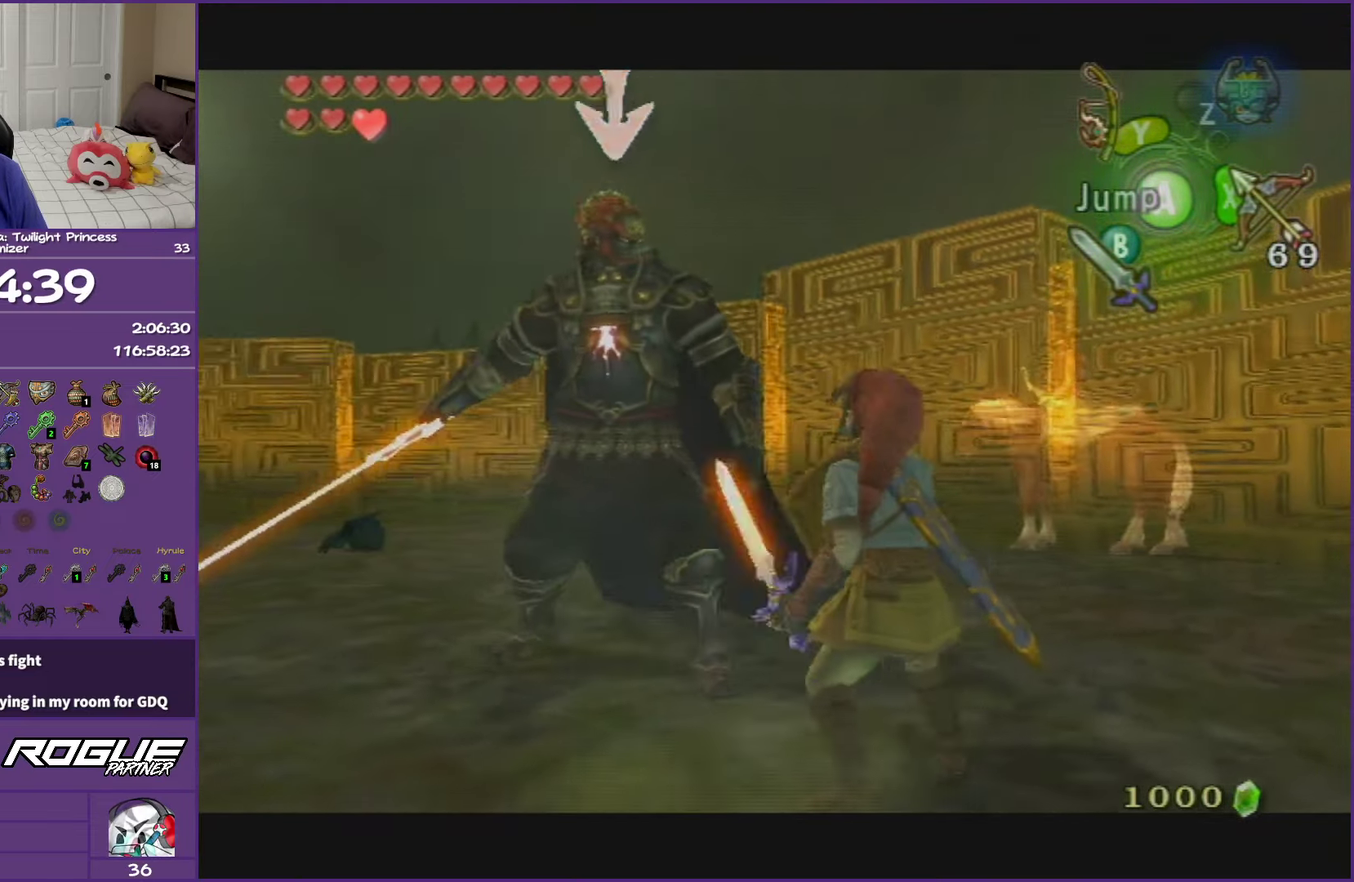
{"buttons": [], "right_stick": "center", "events": [[167, "L1", "up"]]}
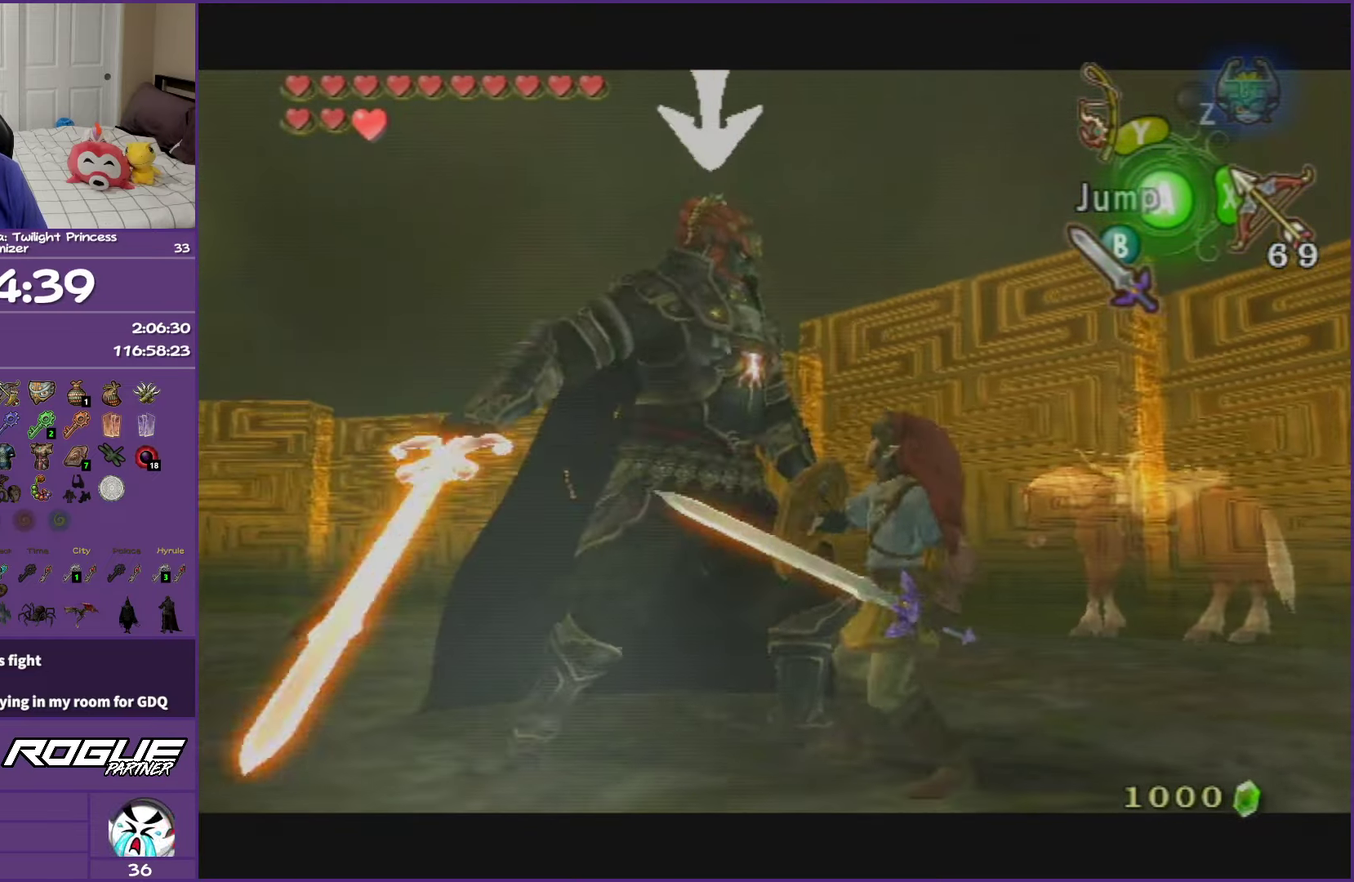
{"buttons": [], "right_stick": "center", "events": []}
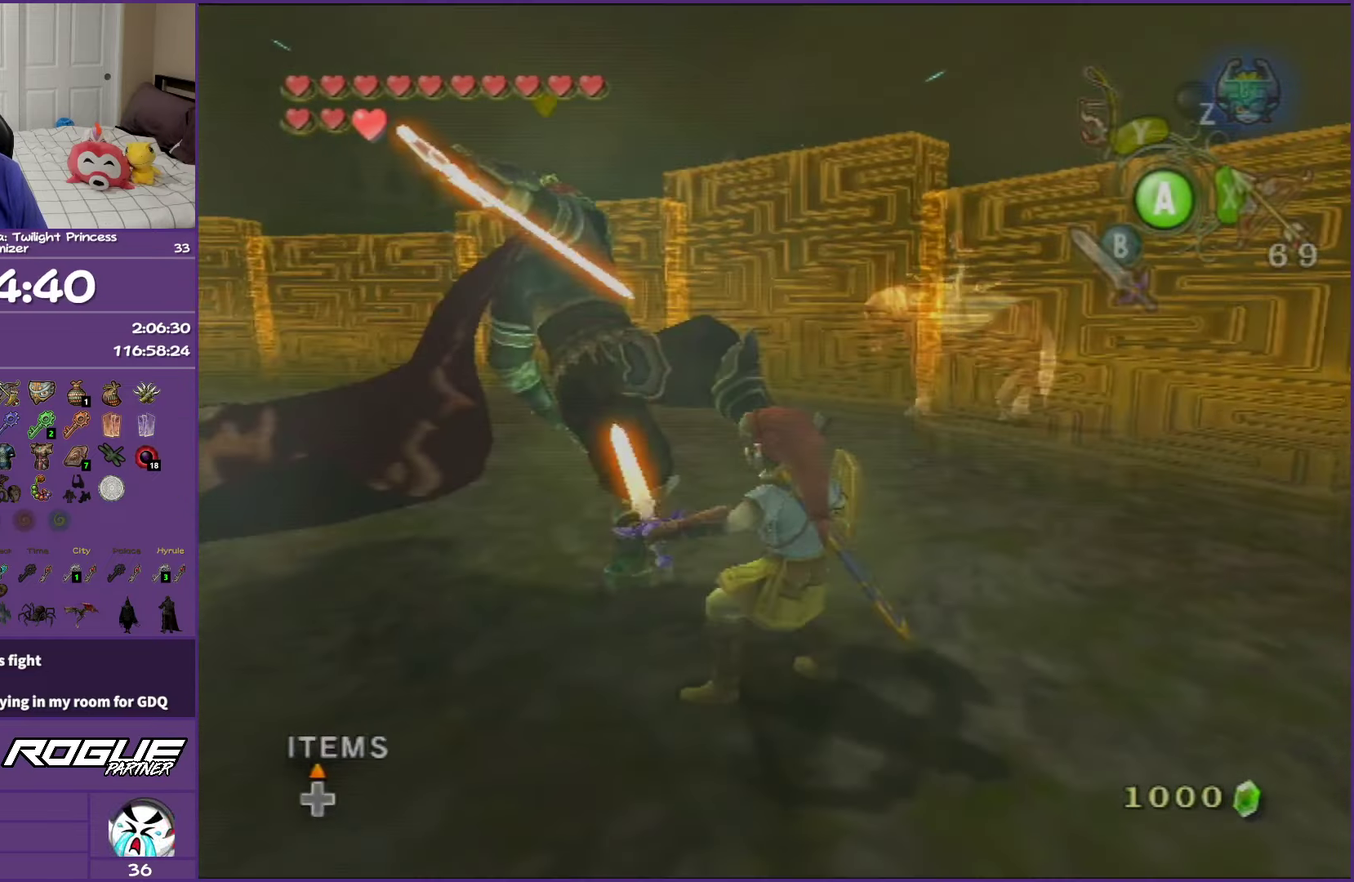
{"buttons": [], "right_stick": "center", "events": []}
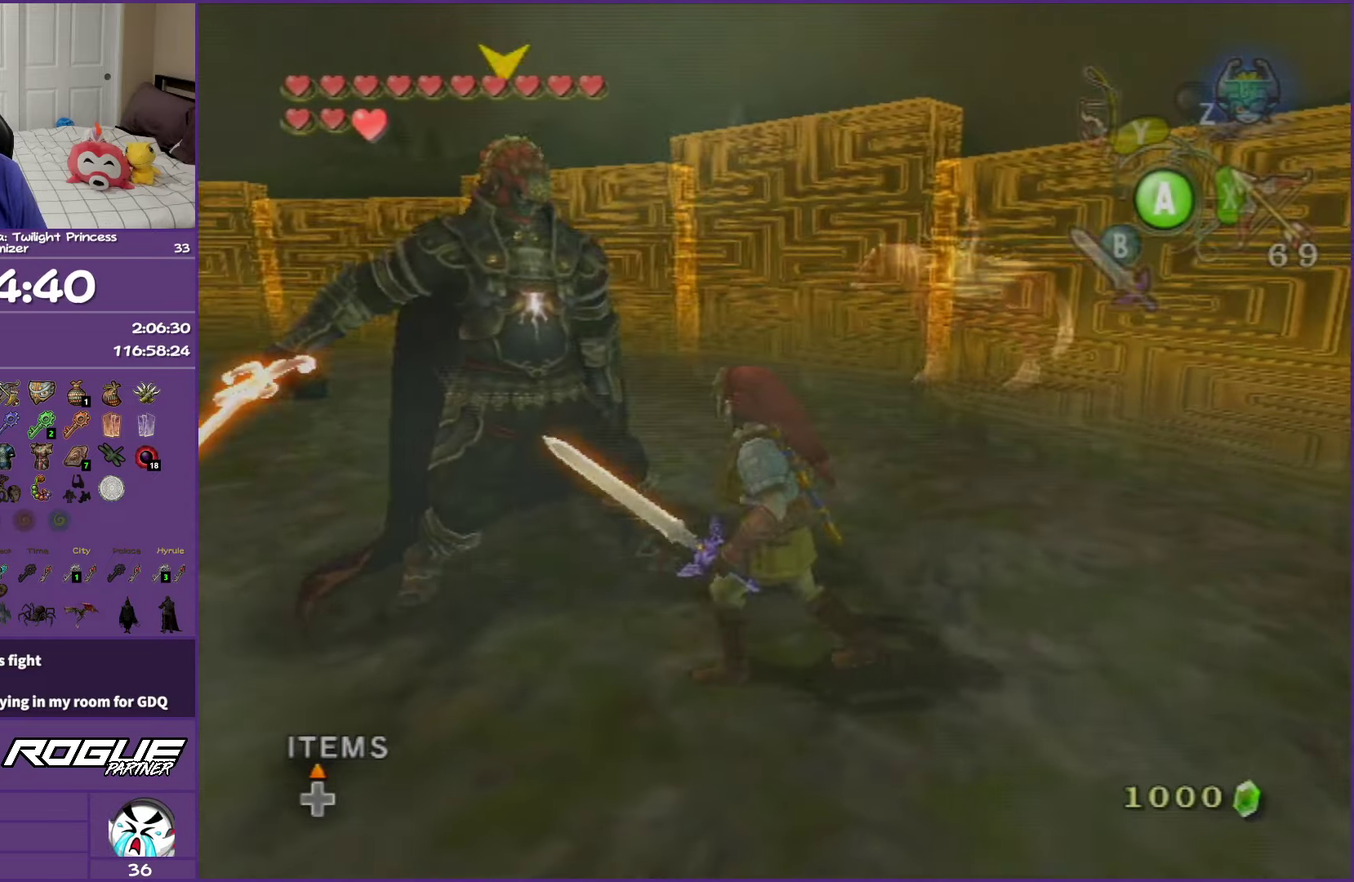
{"buttons": [], "right_stick": "center", "events": []}
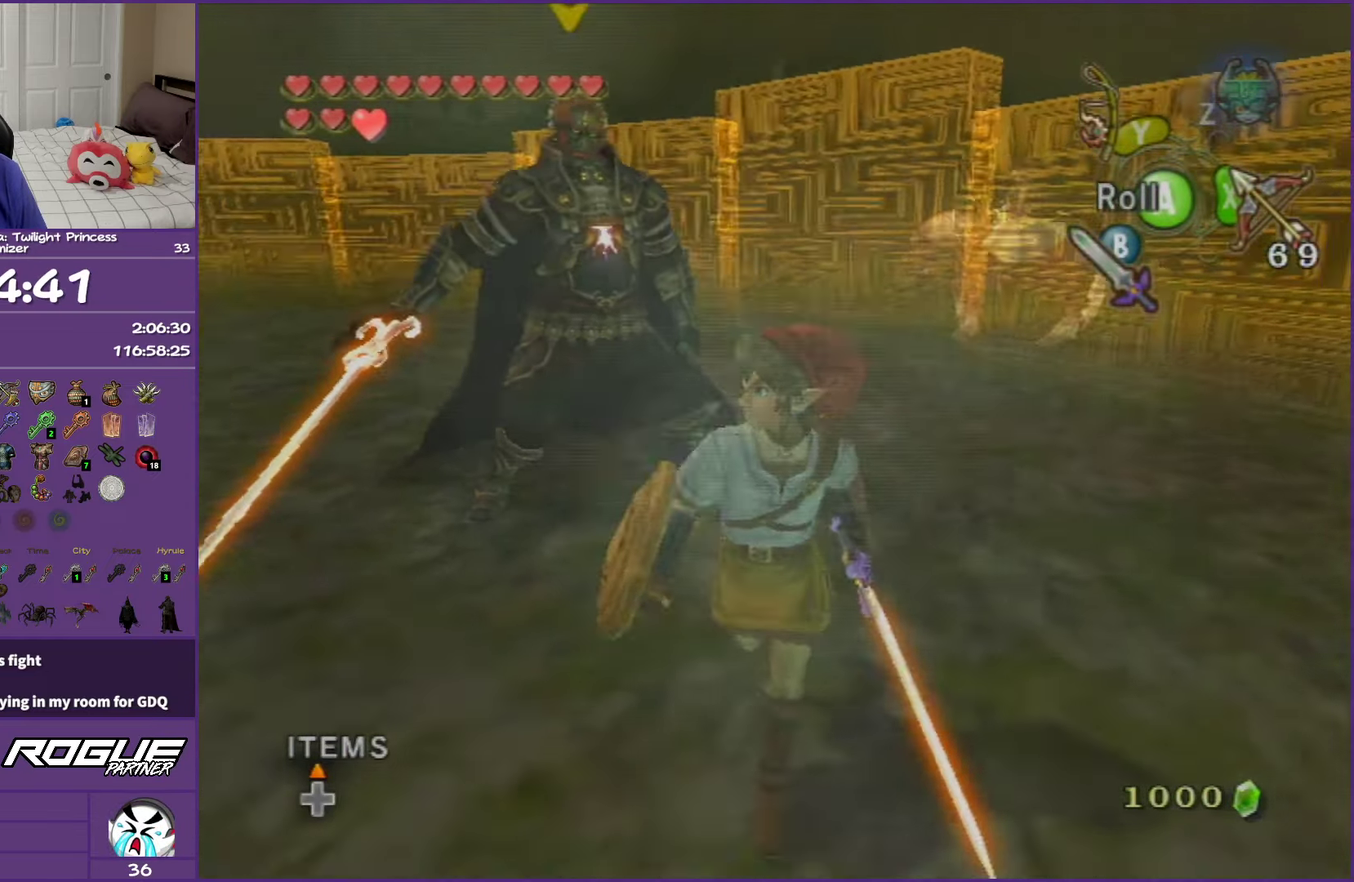
{"buttons": [], "right_stick": "center", "events": []}
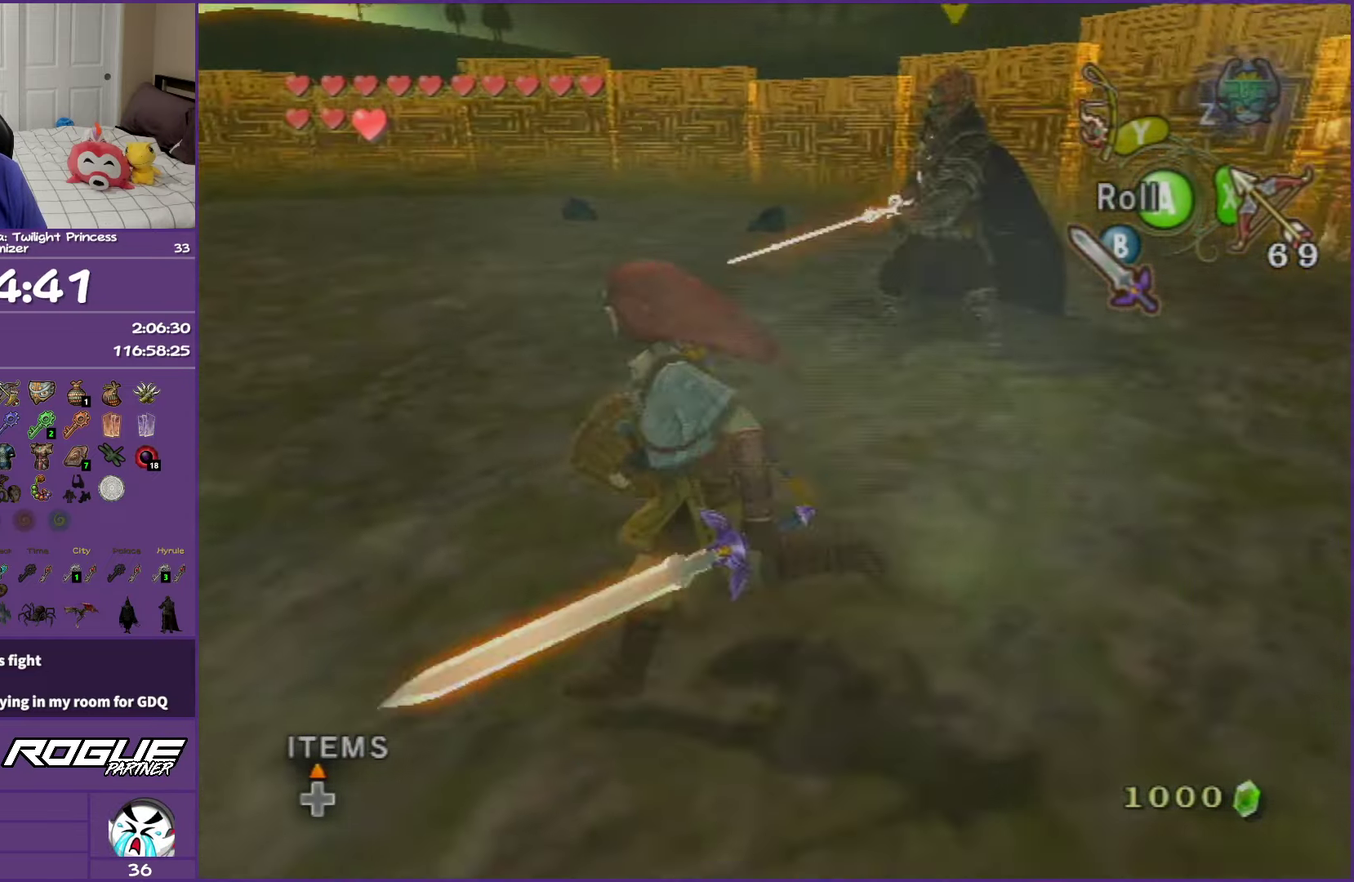
{"buttons": ["B"], "right_stick": "center", "events": [[417, "B", "down"]]}
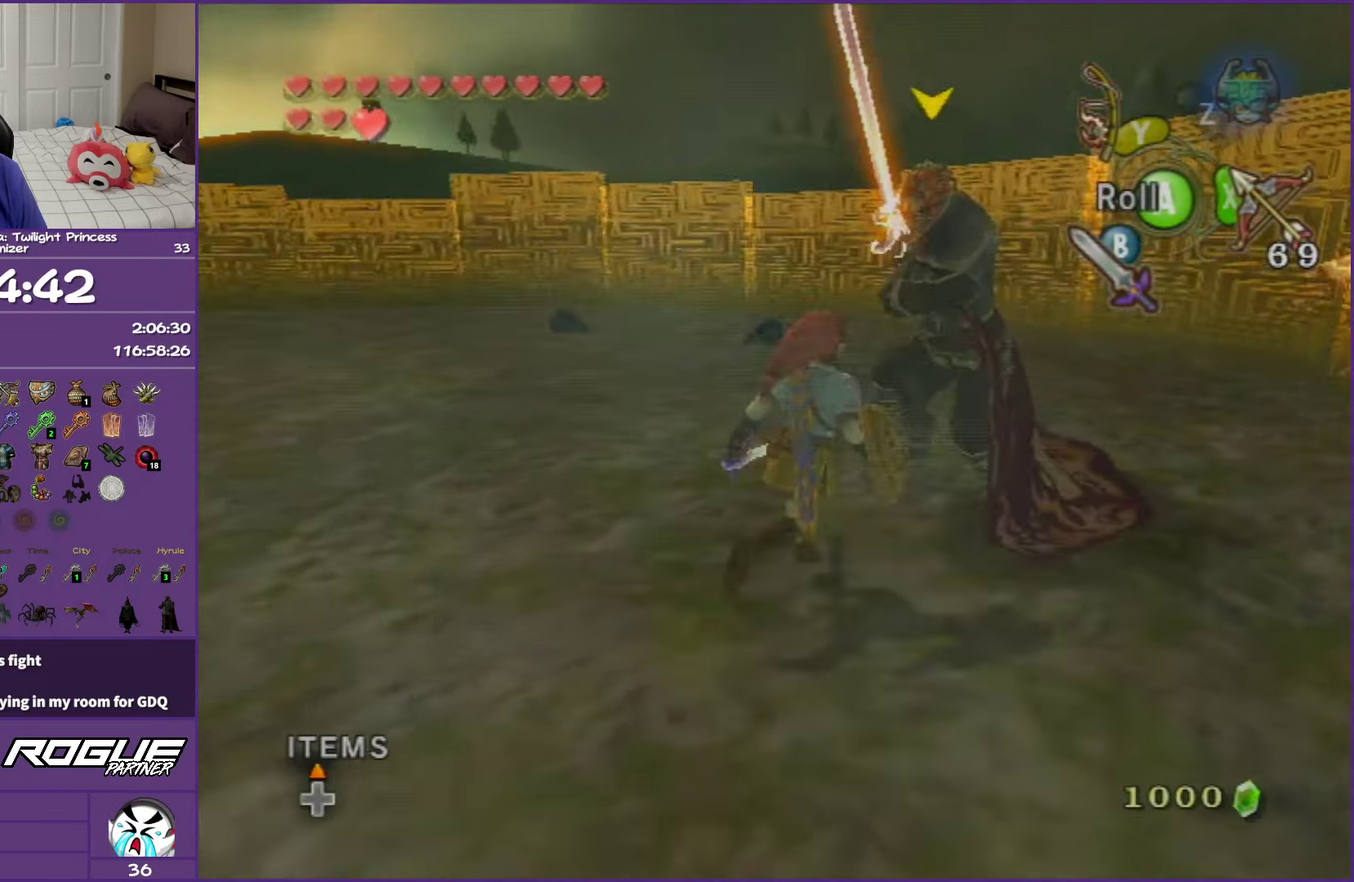
{"buttons": [], "right_stick": "center", "events": [[83, "B", "up"]]}
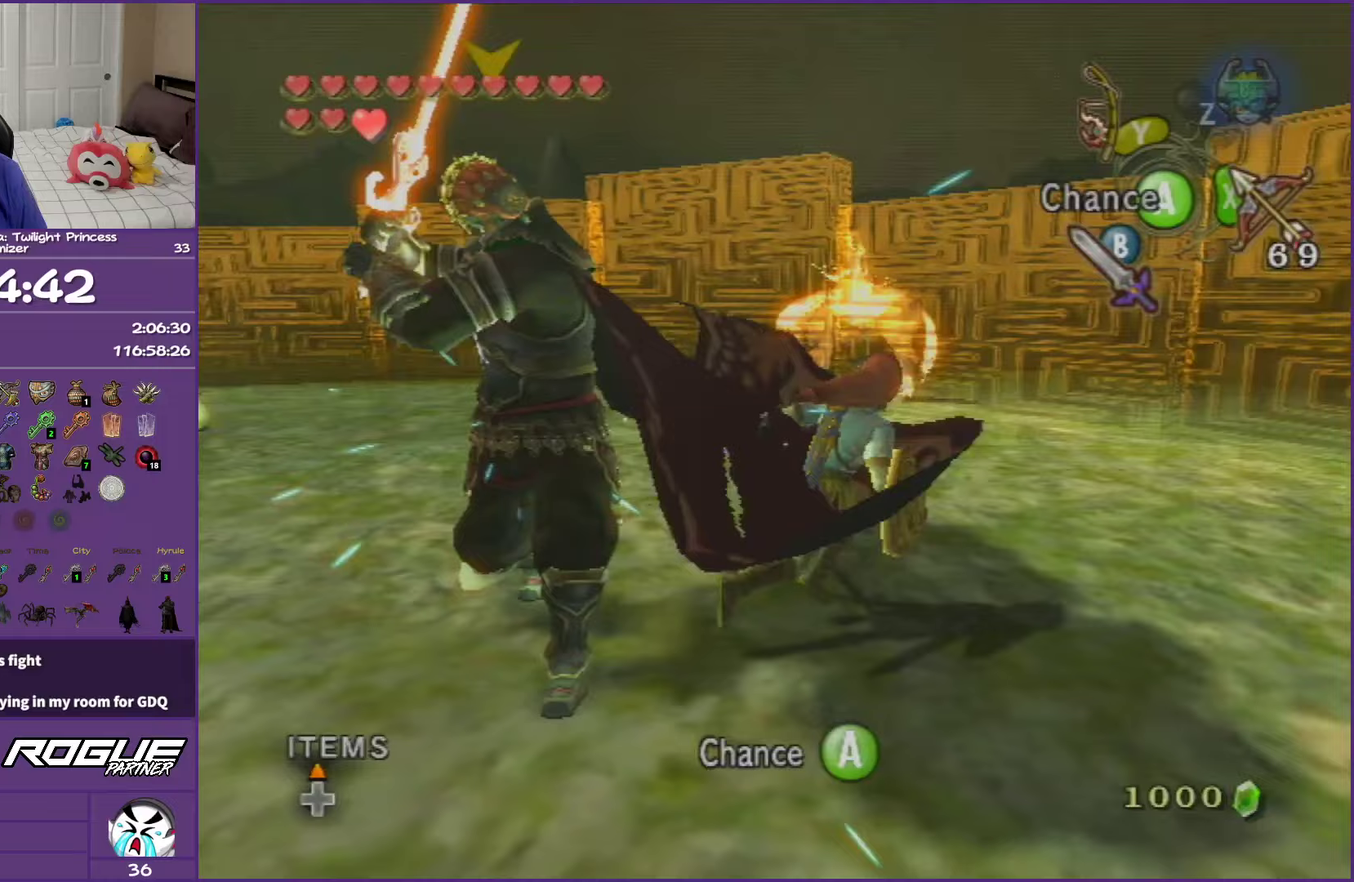
{"buttons": [], "right_stick": "center", "events": []}
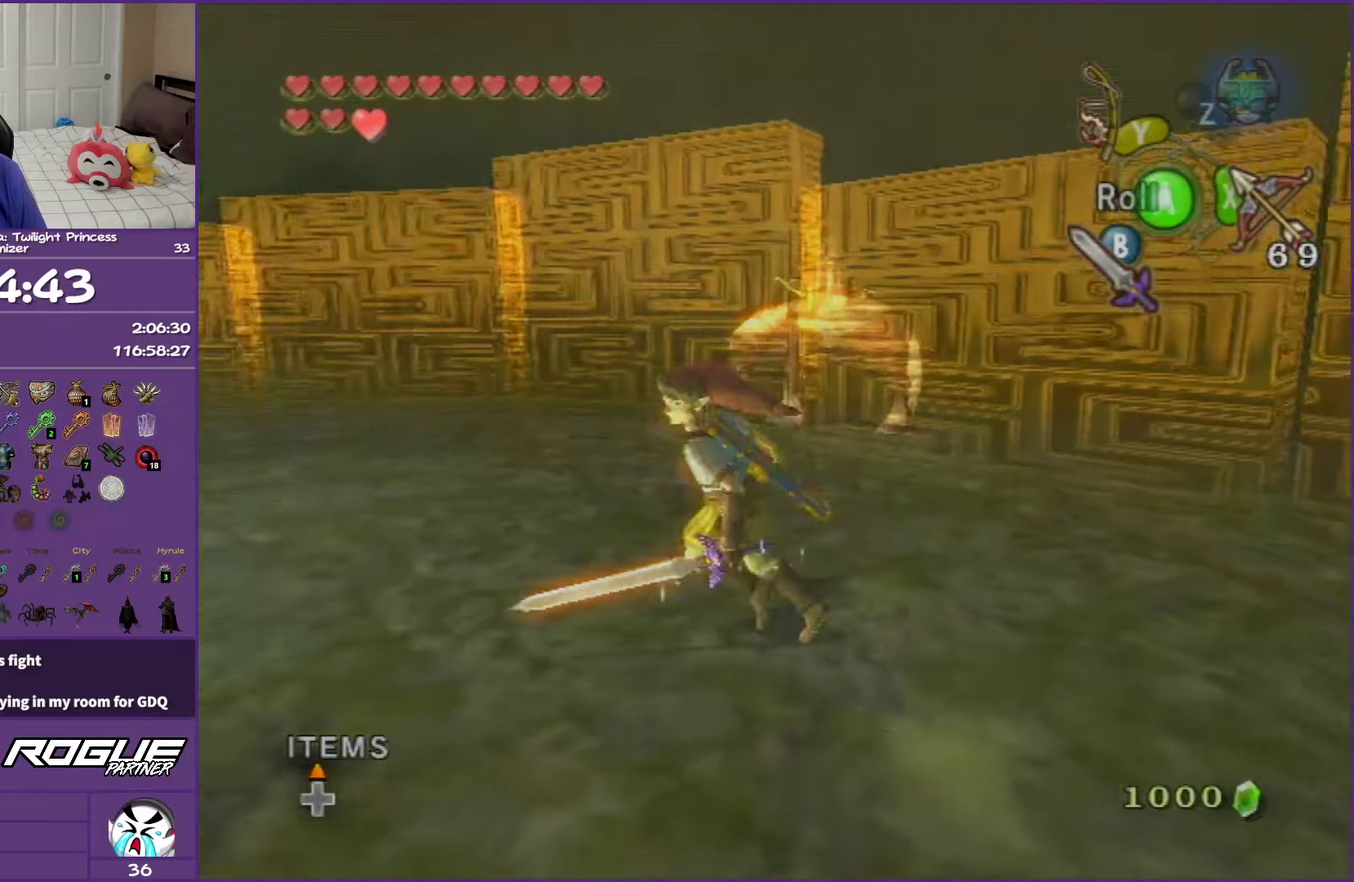
{"buttons": ["L1"], "right_stick": "center", "events": [[200, "L1", "down"], [300, "A", "down"], [400, "A", "up"]]}